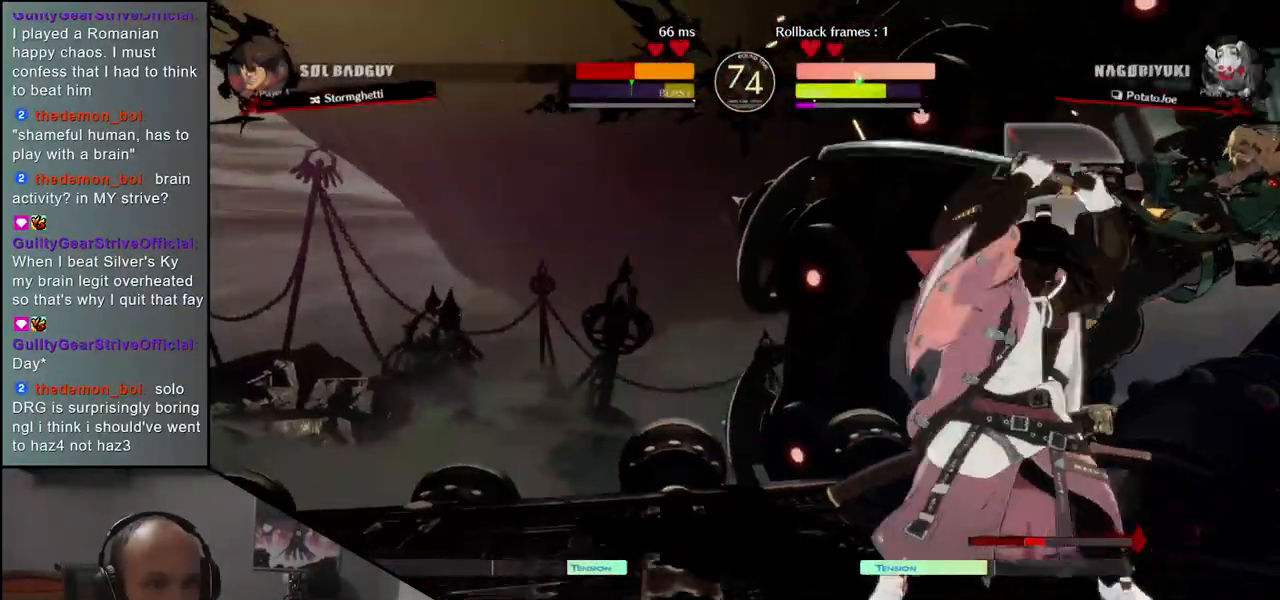
Gameplay with a controller (arcade stick); each line is a JSON object with the inputs held at the frame after it. "events" lists button and stick changes between this image and that frame as [ms after this image, input, new state], when the widget could be followed in between. Not read: L3 R3 other_buttons.
{"buttons": [], "left_stick": "center", "events": [[50, "L1", "up"], [450, "left_stick", "center"]]}
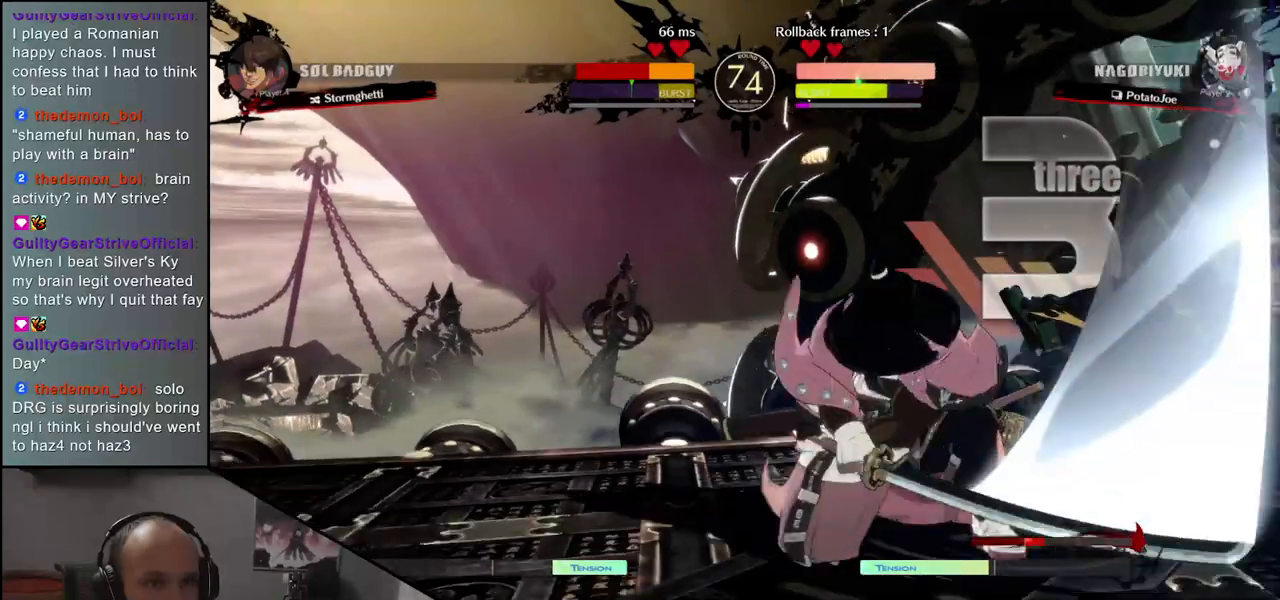
{"buttons": [], "left_stick": "center", "events": []}
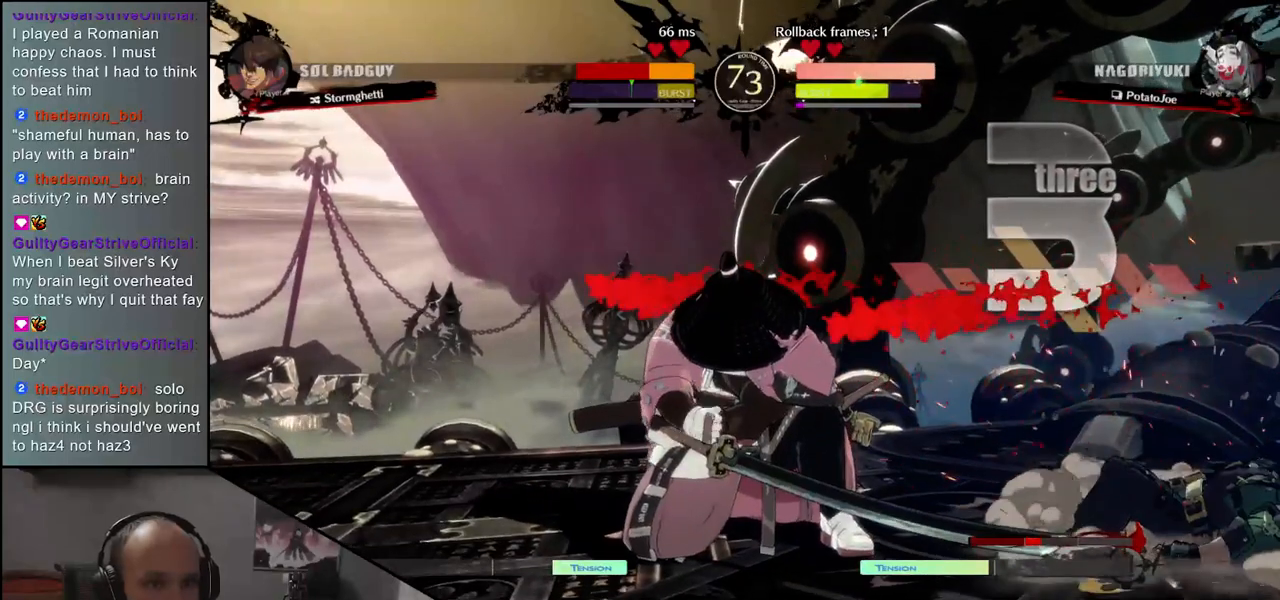
{"buttons": [], "left_stick": "center", "events": []}
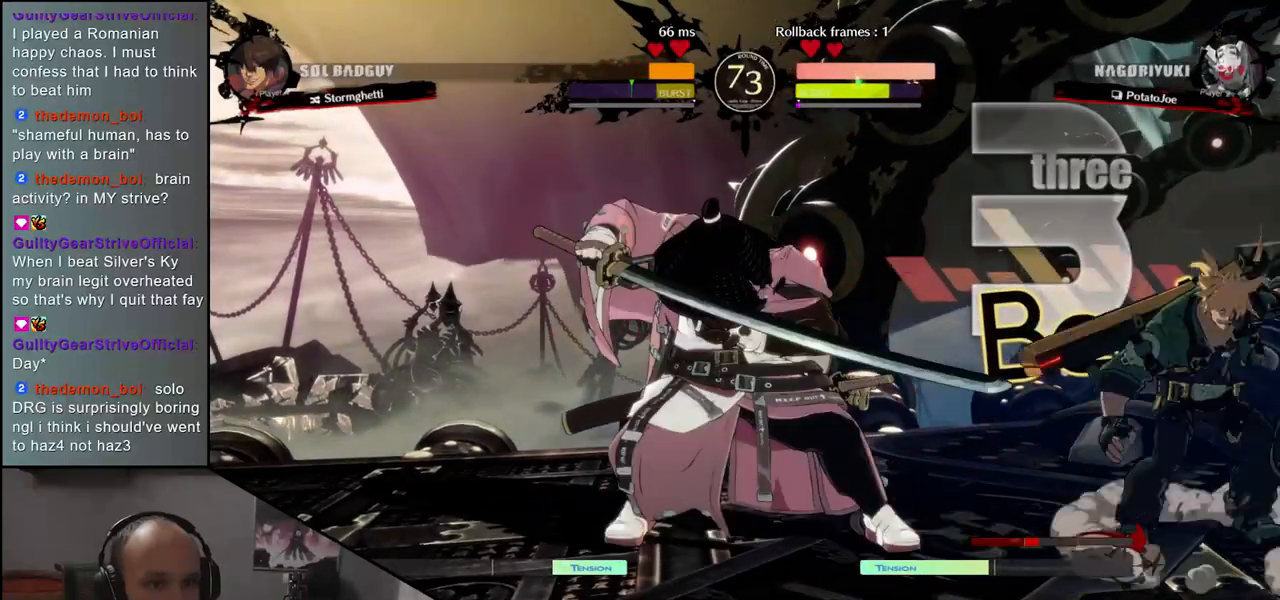
{"buttons": [], "left_stick": "down-left", "events": [[33, "left_stick", "down"], [117, "L1", "down"], [267, "L1", "up"], [383, "left_stick", "down-left"]]}
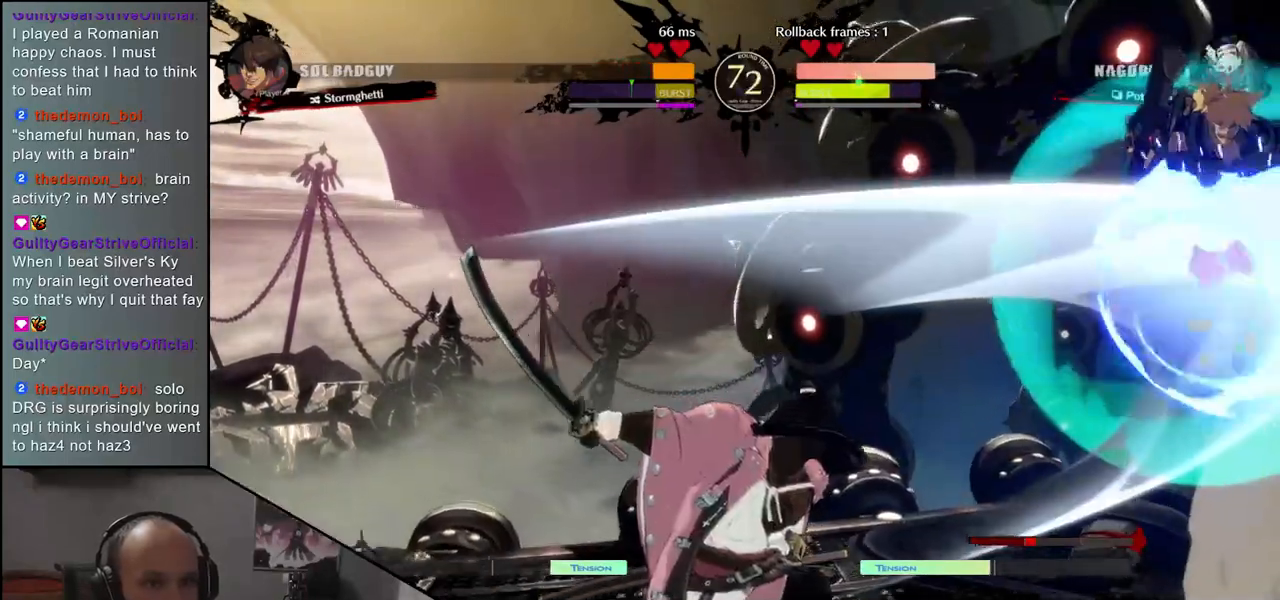
{"buttons": [], "left_stick": "center", "events": [[150, "left_stick", "left"], [267, "left_stick", "down"], [350, "left_stick", "right"], [400, "CROSS", "down"], [467, "left_stick", "center"], [483, "CROSS", "up"]]}
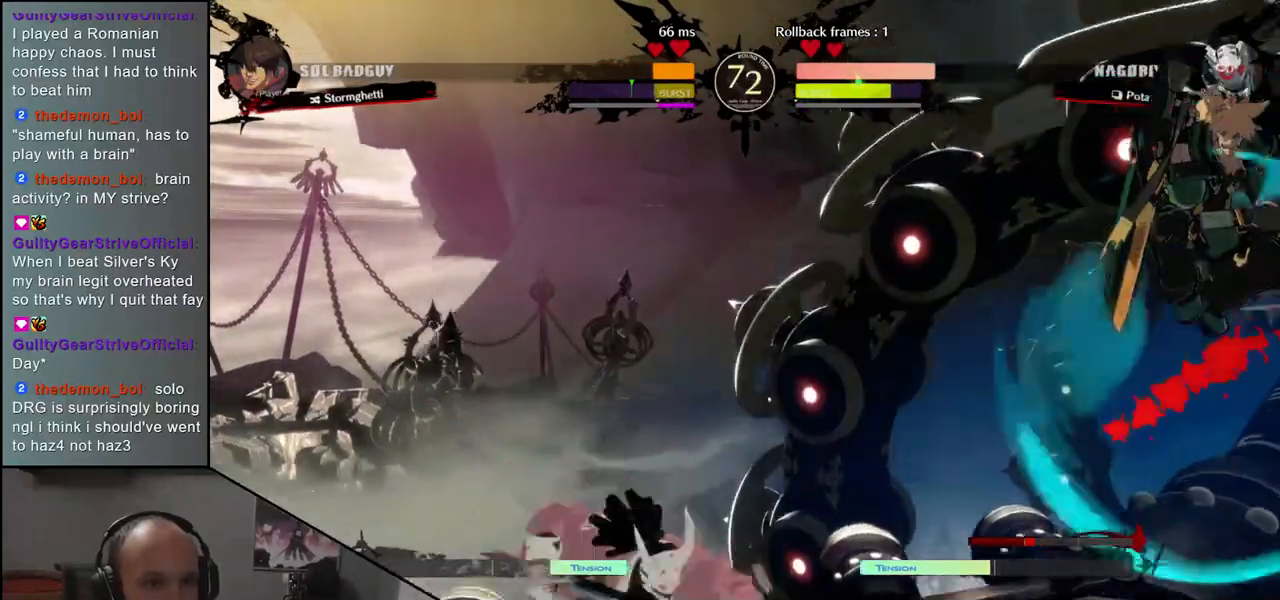
{"buttons": [], "left_stick": "center", "events": [[200, "R1", "down"], [267, "R1", "up"], [383, "R1", "down"], [467, "R1", "up"]]}
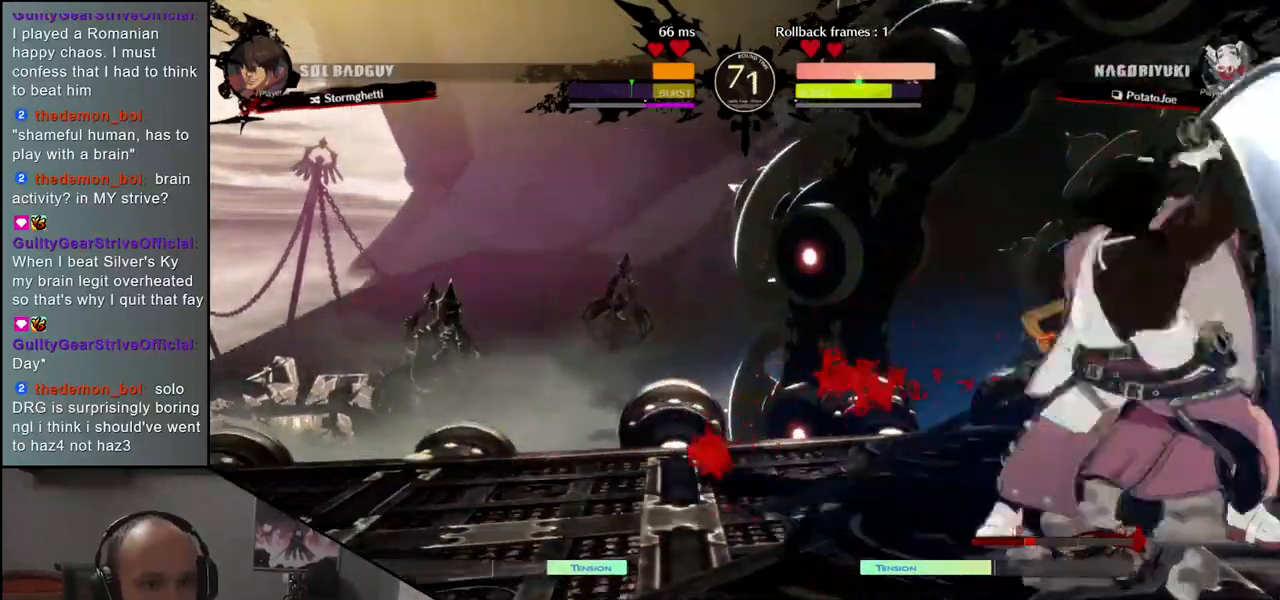
{"buttons": ["R1"], "left_stick": "center", "events": [[67, "R1", "down"], [167, "R1", "up"], [267, "R1", "down"], [350, "R1", "up"], [467, "R1", "down"]]}
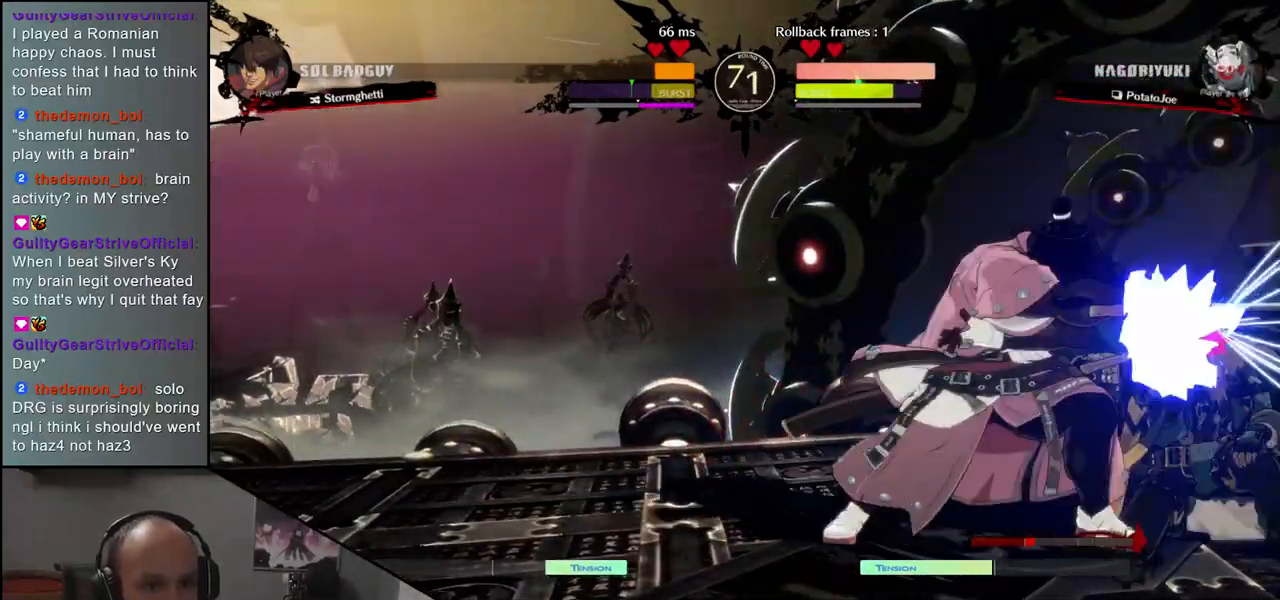
{"buttons": [], "left_stick": "down", "events": [[50, "R1", "up"], [200, "R1", "down"], [283, "R1", "up"], [500, "left_stick", "down"]]}
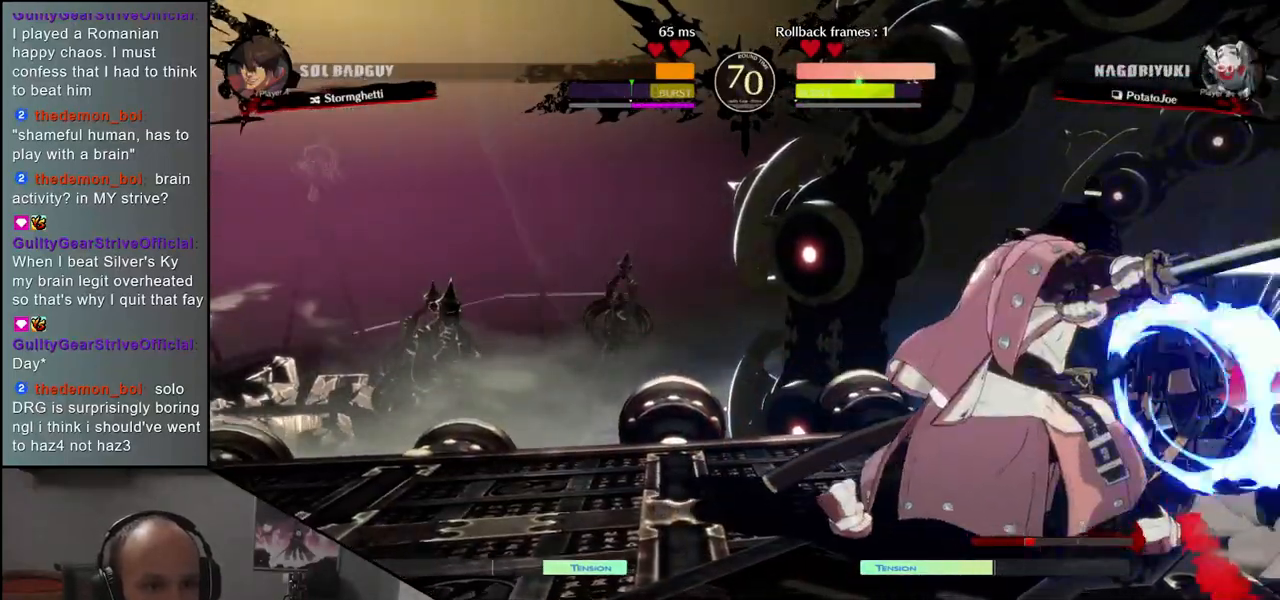
{"buttons": ["CROSS"], "left_stick": "down", "events": [[50, "CROSS", "down"], [100, "CROSS", "up"], [200, "CROSS", "down"], [250, "CROSS", "up"], [333, "CROSS", "down"], [383, "CROSS", "up"], [467, "CROSS", "down"]]}
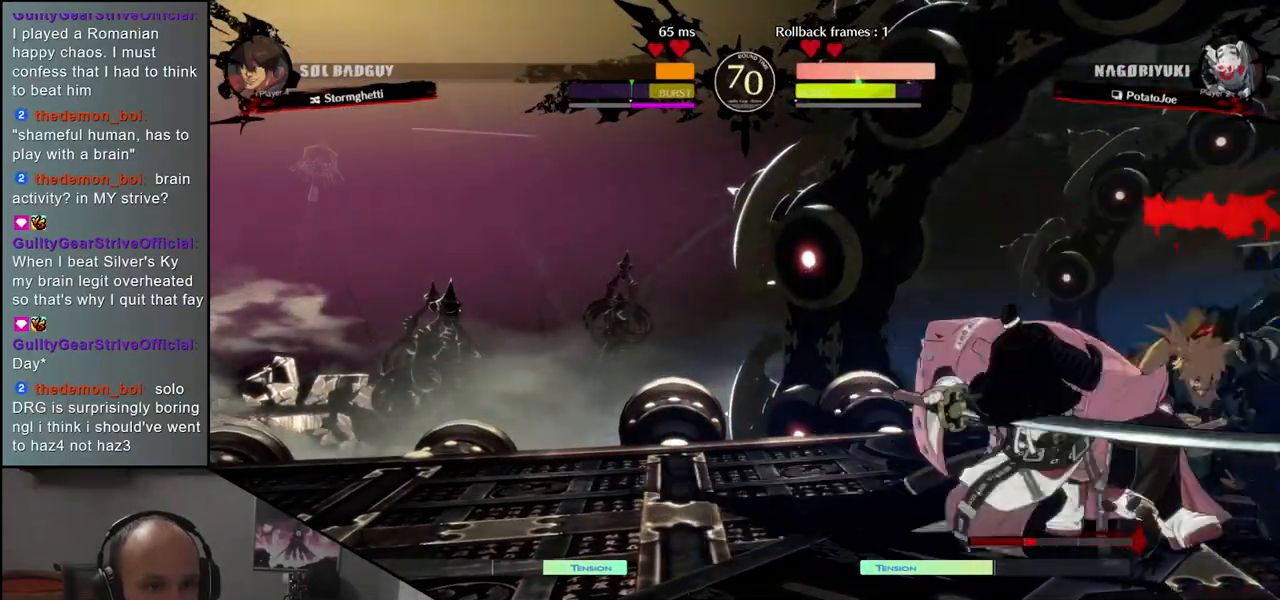
{"buttons": [], "left_stick": "right", "events": [[17, "CROSS", "up"], [83, "CROSS", "down"], [183, "CROSS", "up"], [317, "left_stick", "right"], [400, "left_stick", "down"], [483, "left_stick", "right"]]}
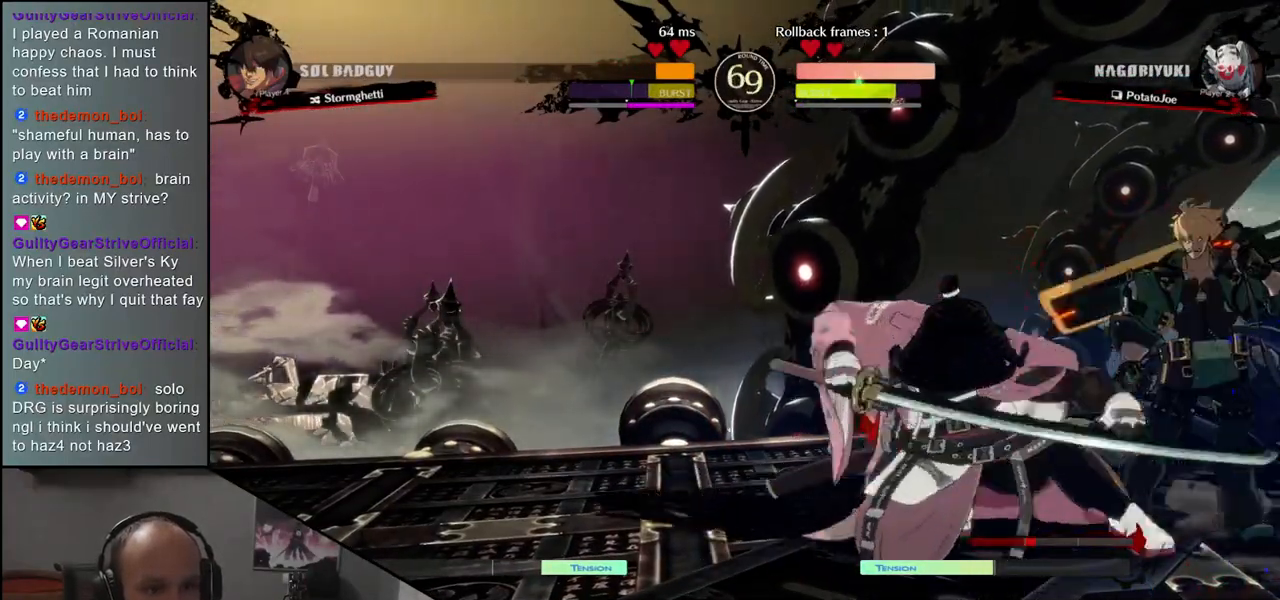
{"buttons": [], "left_stick": "left", "events": [[50, "TRIANGLE", "down"], [83, "left_stick", "center"], [117, "TRIANGLE", "up"], [250, "left_stick", "left"]]}
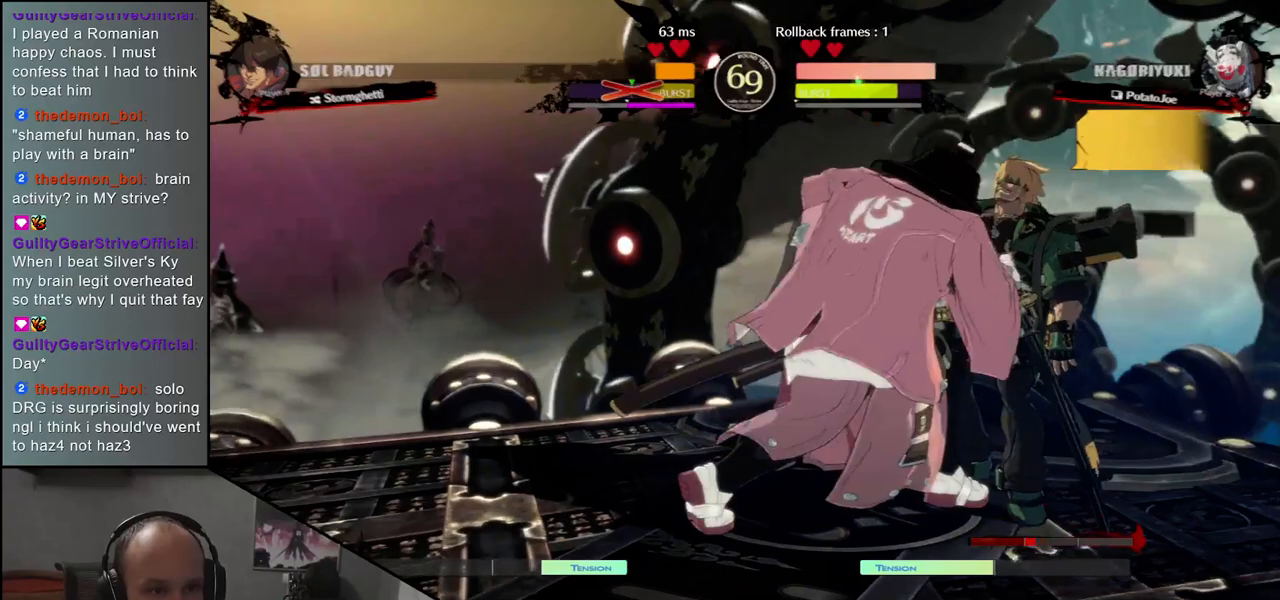
{"buttons": [], "left_stick": "right", "events": [[50, "left_stick", "right"], [333, "CIRCLE", "down"], [333, "L1", "down"], [333, "R1", "down"], [333, "TRIANGLE", "down"], [467, "R1", "up"], [467, "TRIANGLE", "up"], [483, "CIRCLE", "up"], [483, "L1", "up"]]}
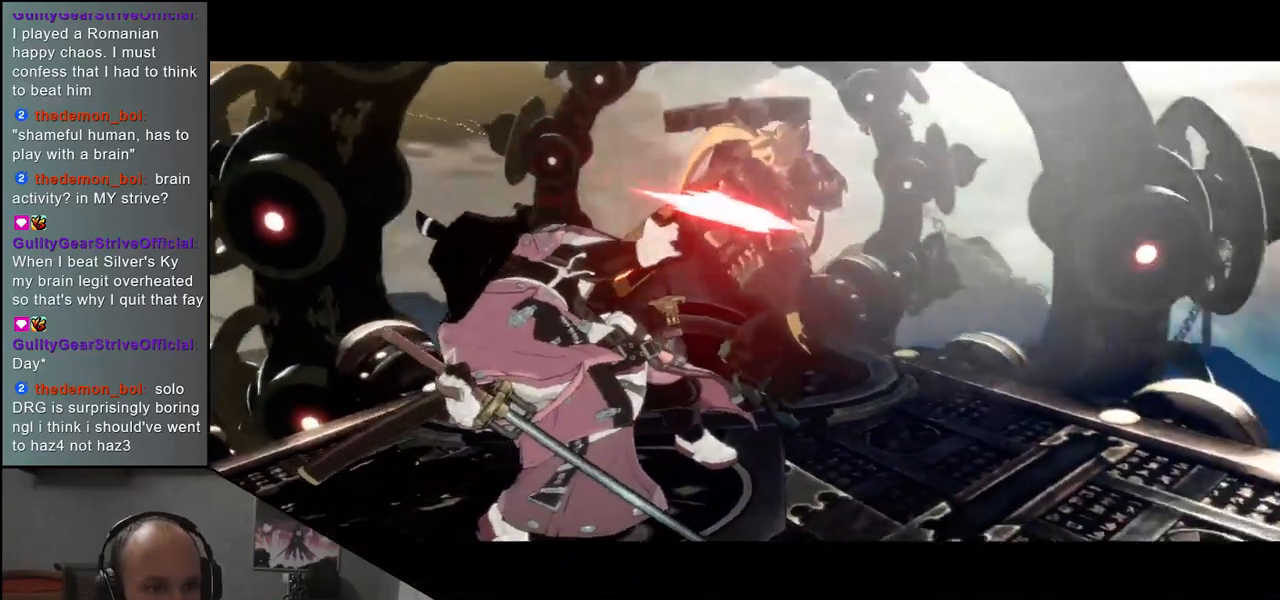
{"buttons": [], "left_stick": "center", "events": [[333, "left_stick", "center"]]}
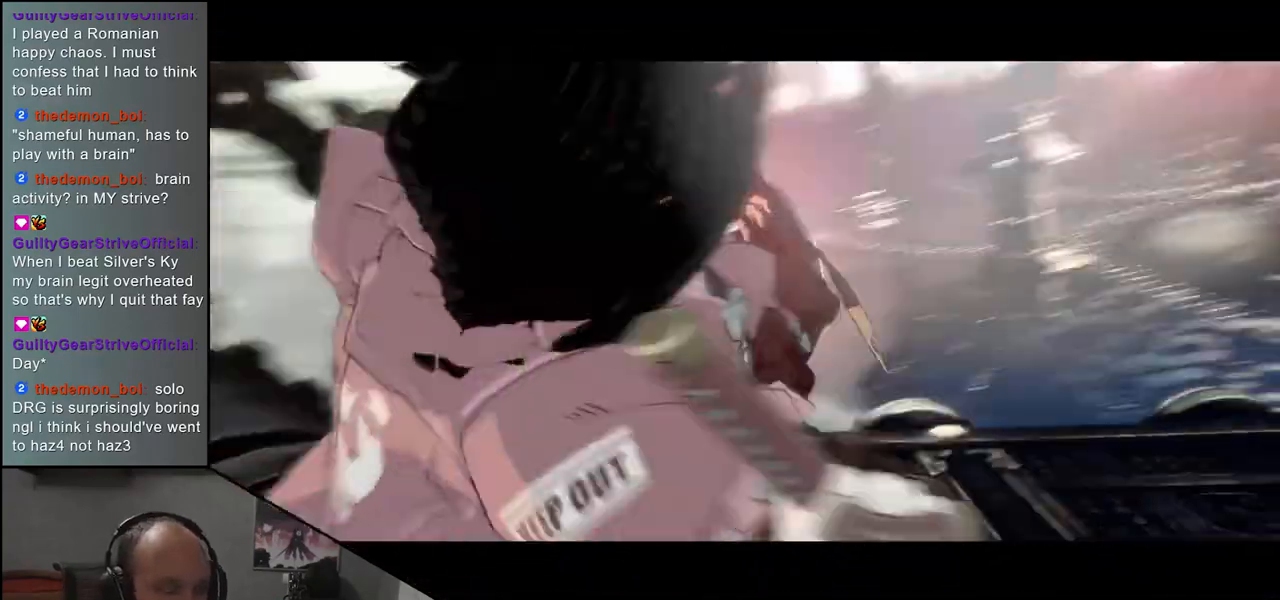
{"buttons": [], "left_stick": "center", "events": []}
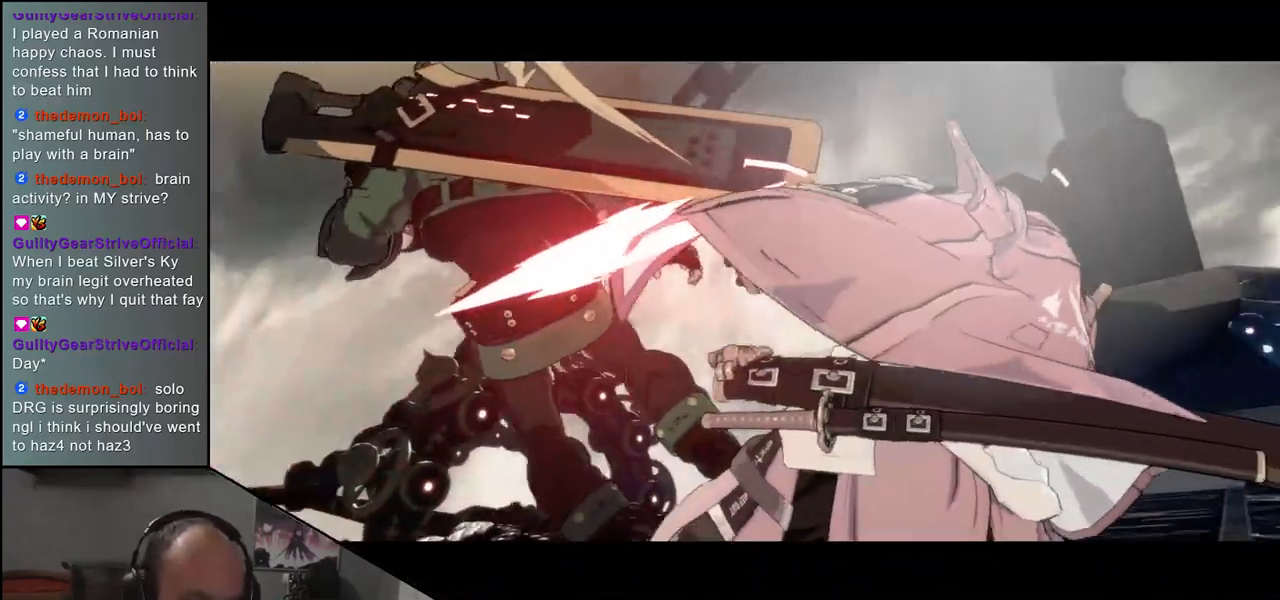
{"buttons": [], "left_stick": "center", "events": []}
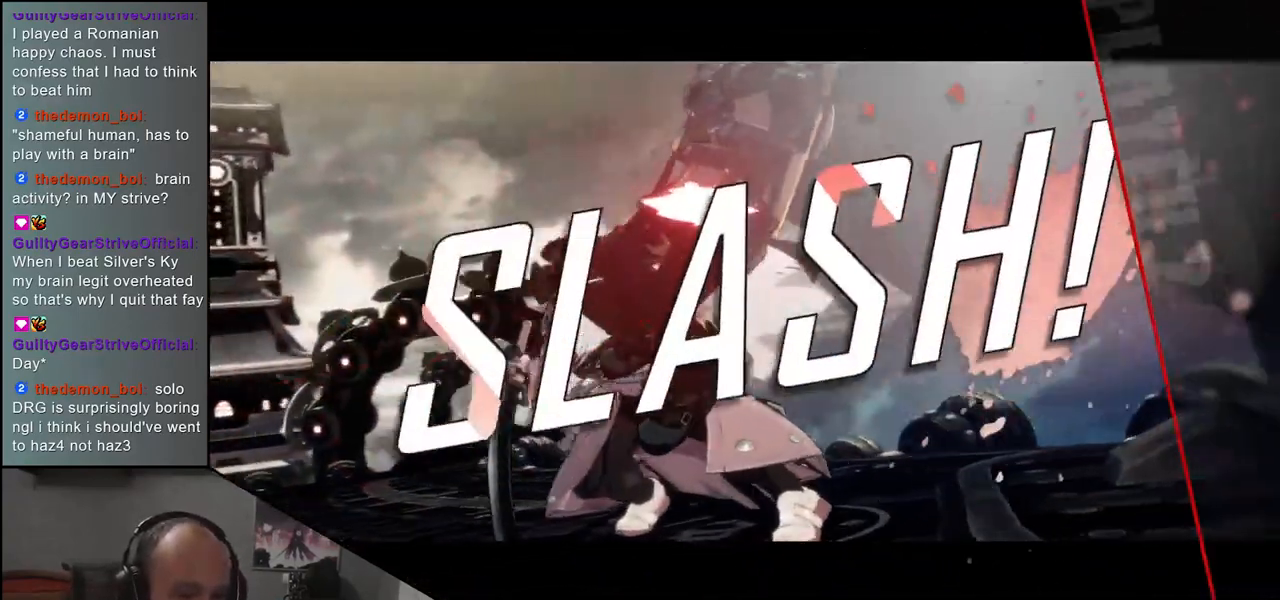
{"buttons": [], "left_stick": "center", "events": []}
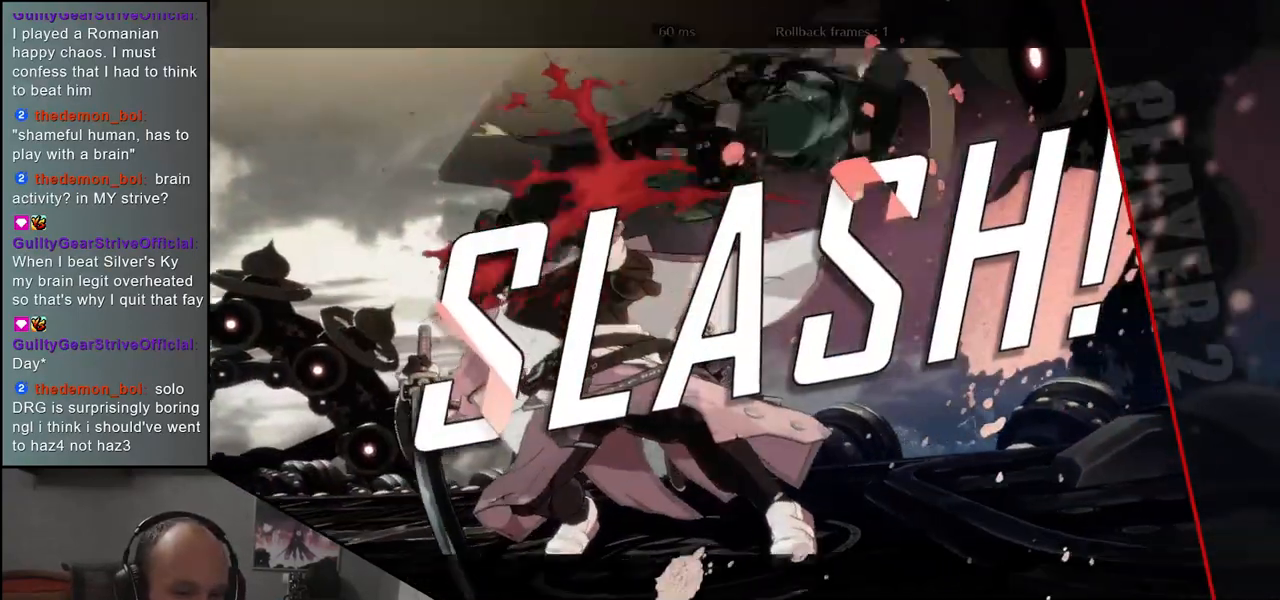
{"buttons": [], "left_stick": "center", "events": []}
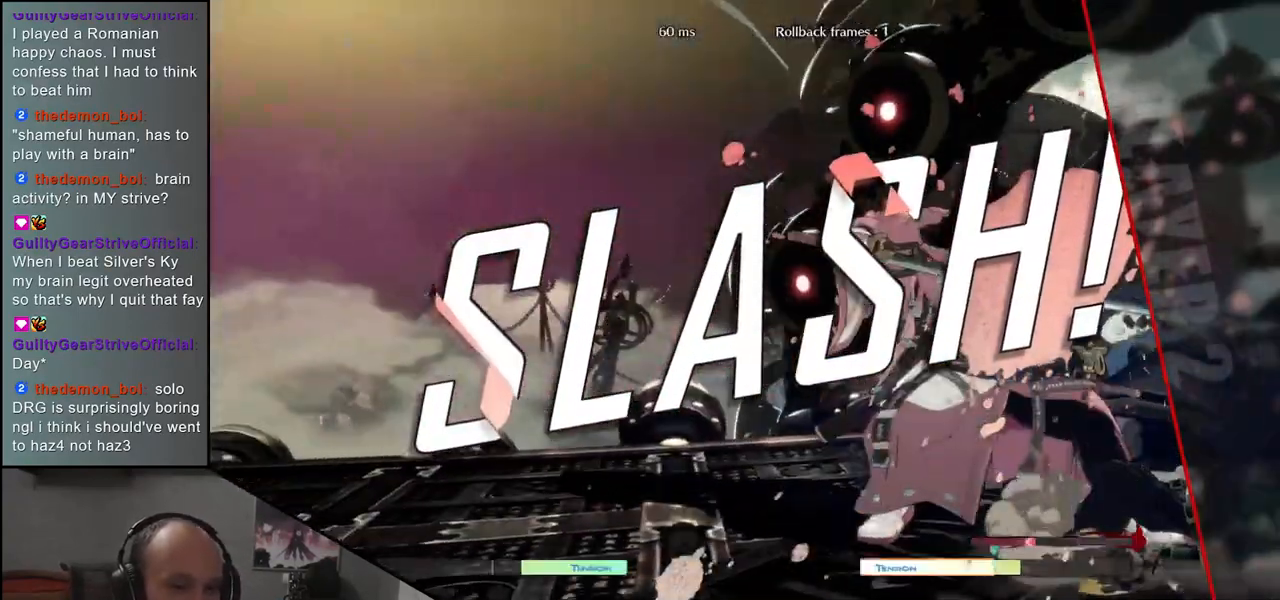
{"buttons": [], "left_stick": "center", "events": []}
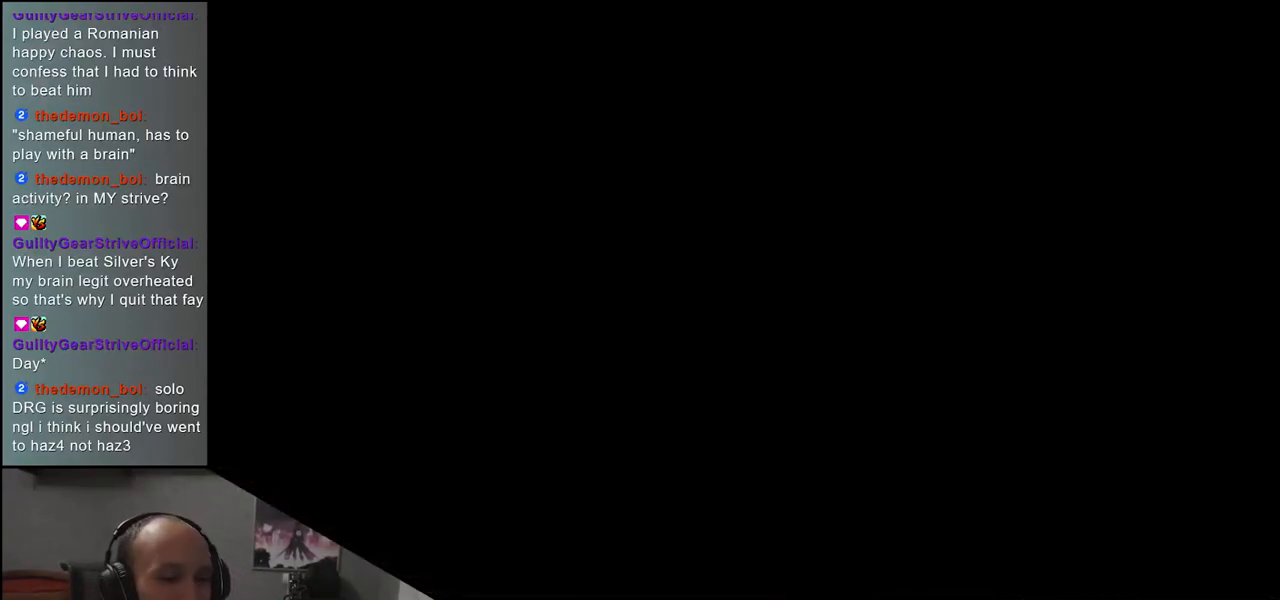
{"buttons": [], "left_stick": "center", "events": []}
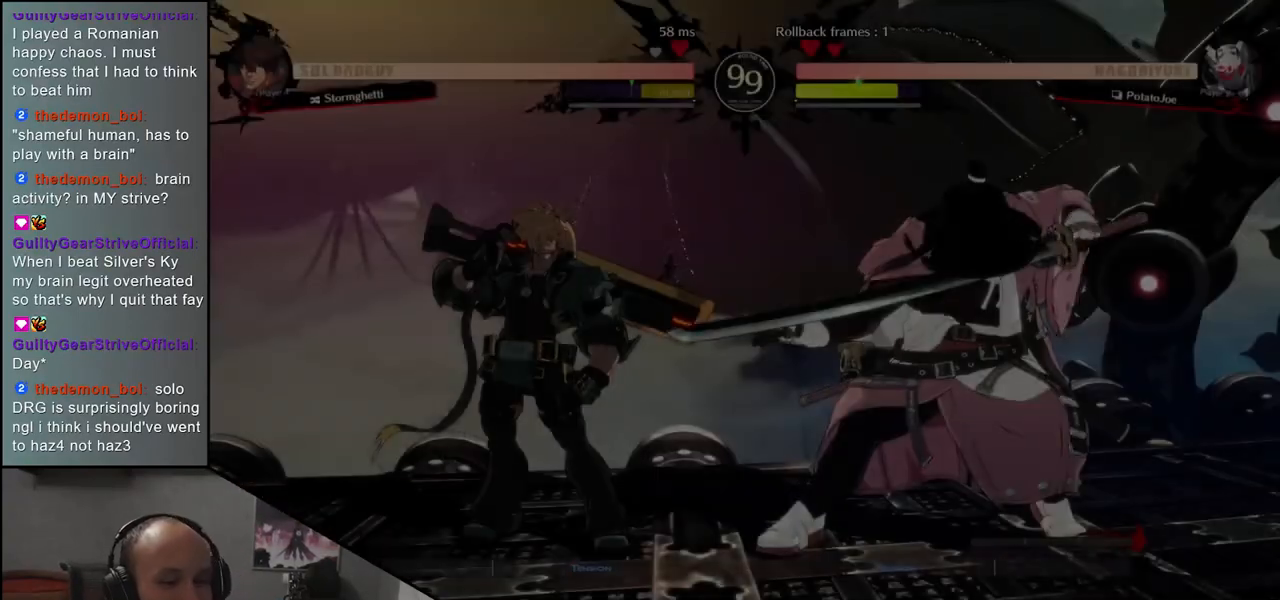
{"buttons": [], "left_stick": "center", "events": []}
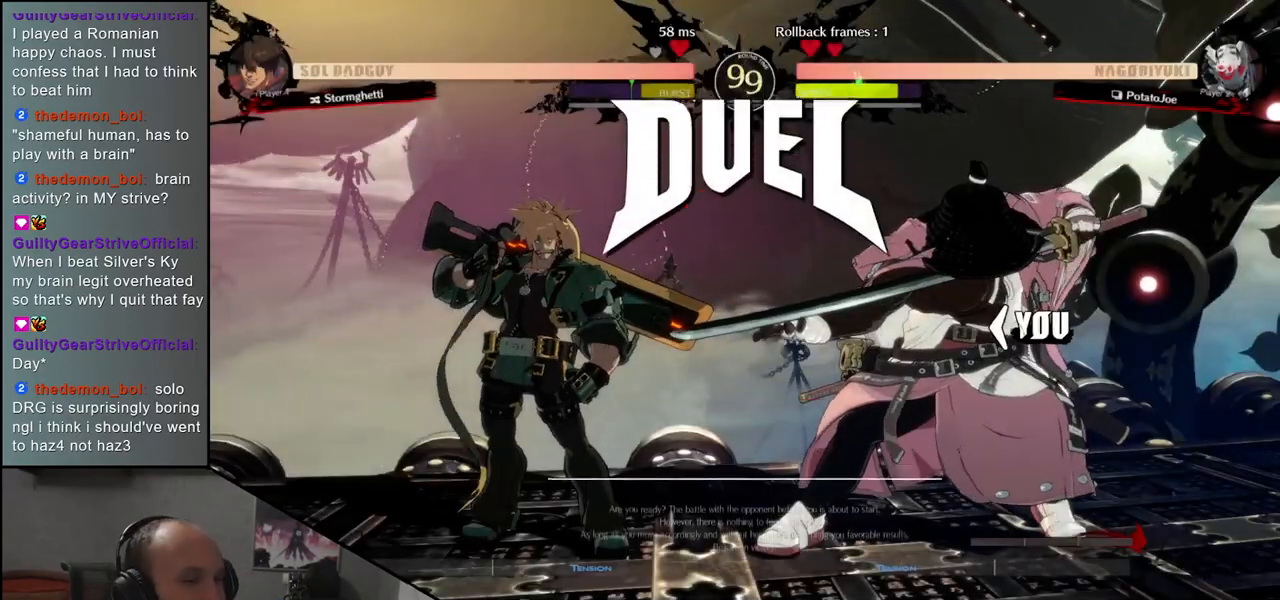
{"buttons": [], "left_stick": "left", "events": [[200, "left_stick", "left"]]}
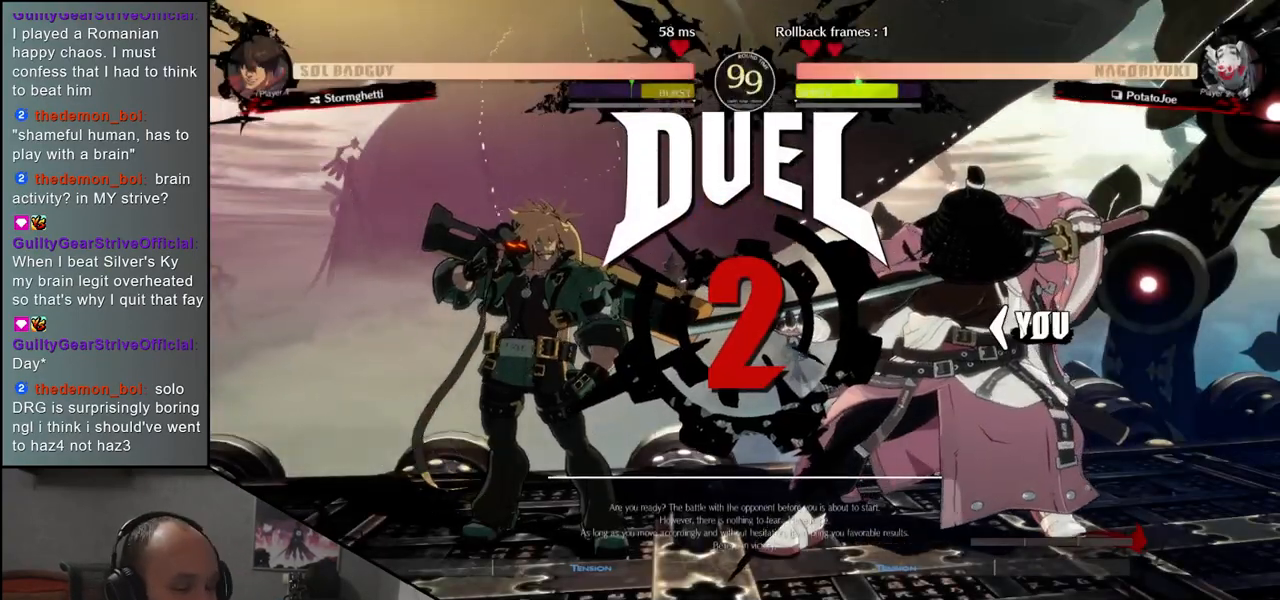
{"buttons": [], "left_stick": "left", "events": []}
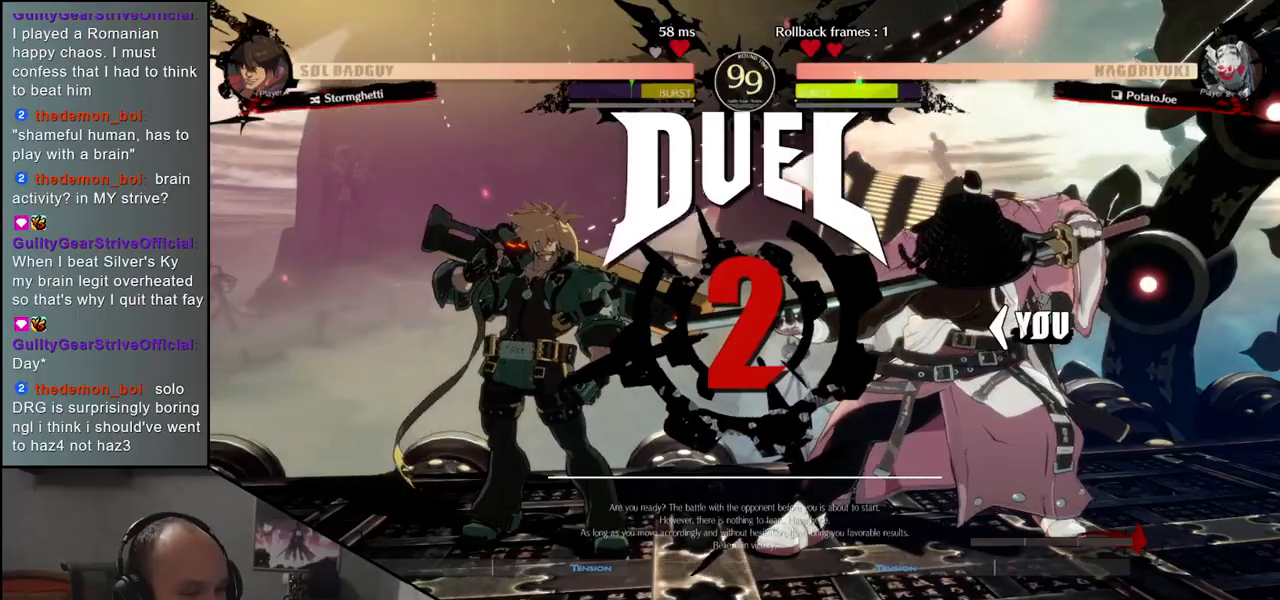
{"buttons": [], "left_stick": "left", "events": []}
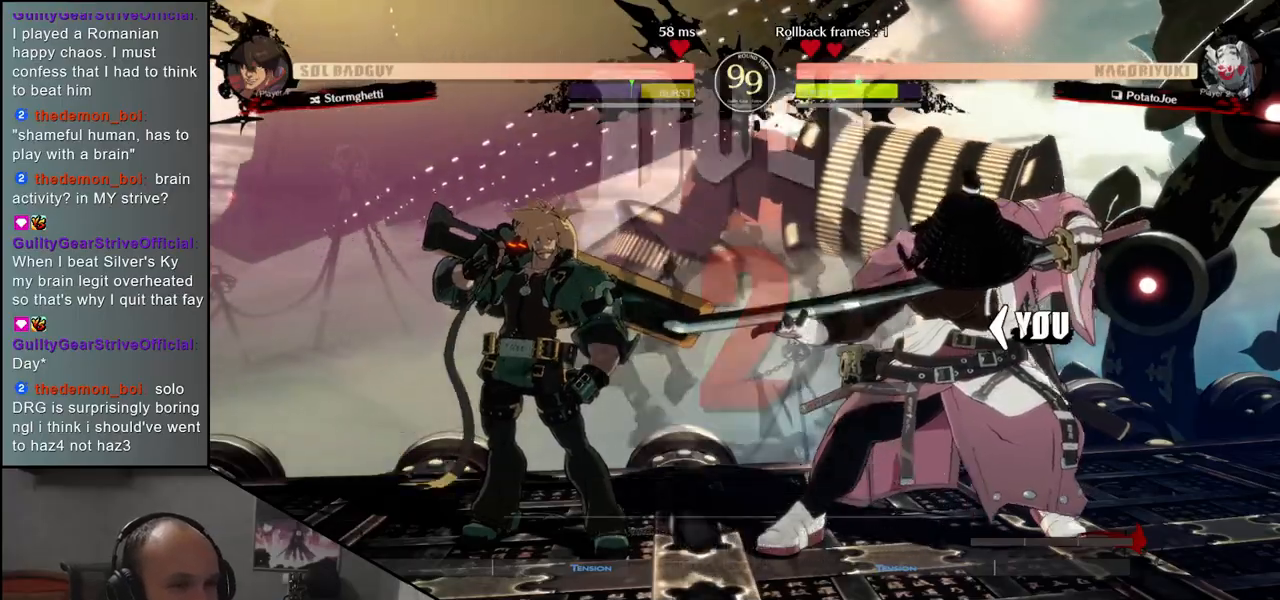
{"buttons": [], "left_stick": "left", "events": []}
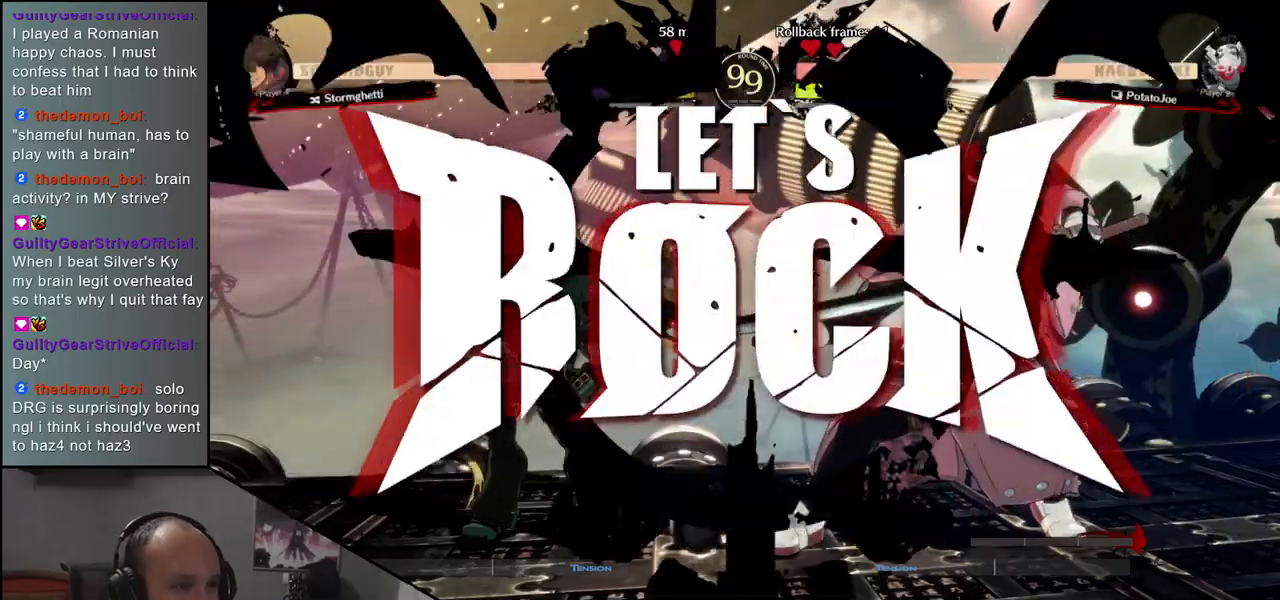
{"buttons": [], "left_stick": "right", "events": [[150, "left_stick", "down"], [267, "L1", "down"], [267, "left_stick", "left"], [367, "L1", "up"], [383, "left_stick", "right"]]}
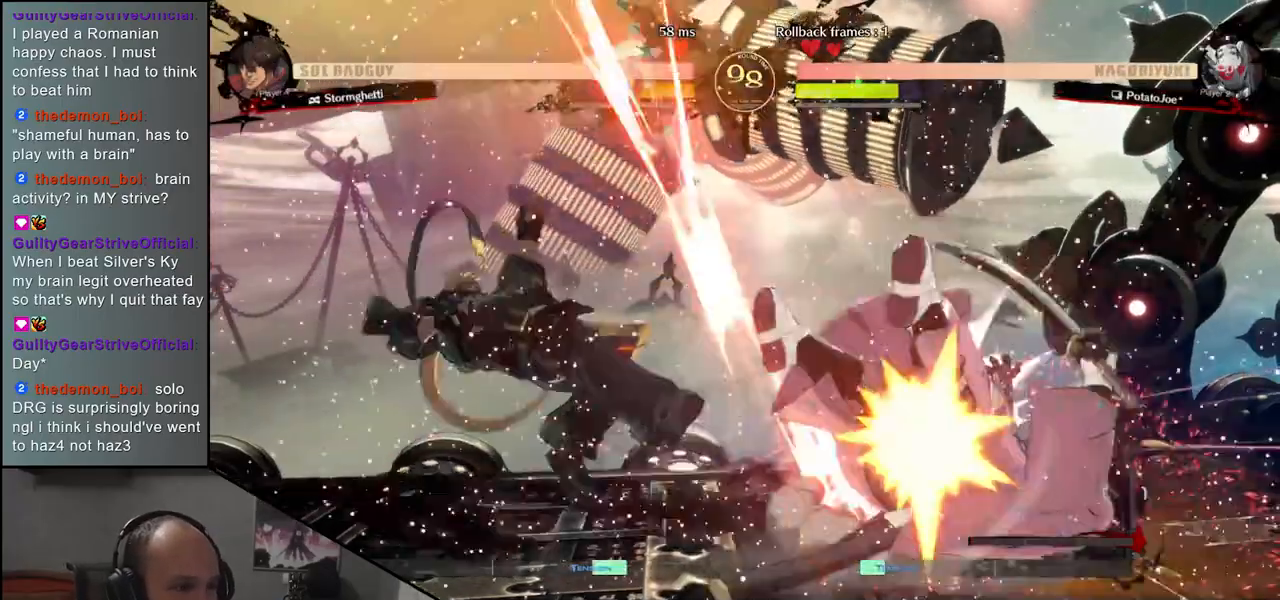
{"buttons": [], "left_stick": "right", "events": [[183, "left_stick", "down"], [233, "left_stick", "left"], [400, "left_stick", "right"]]}
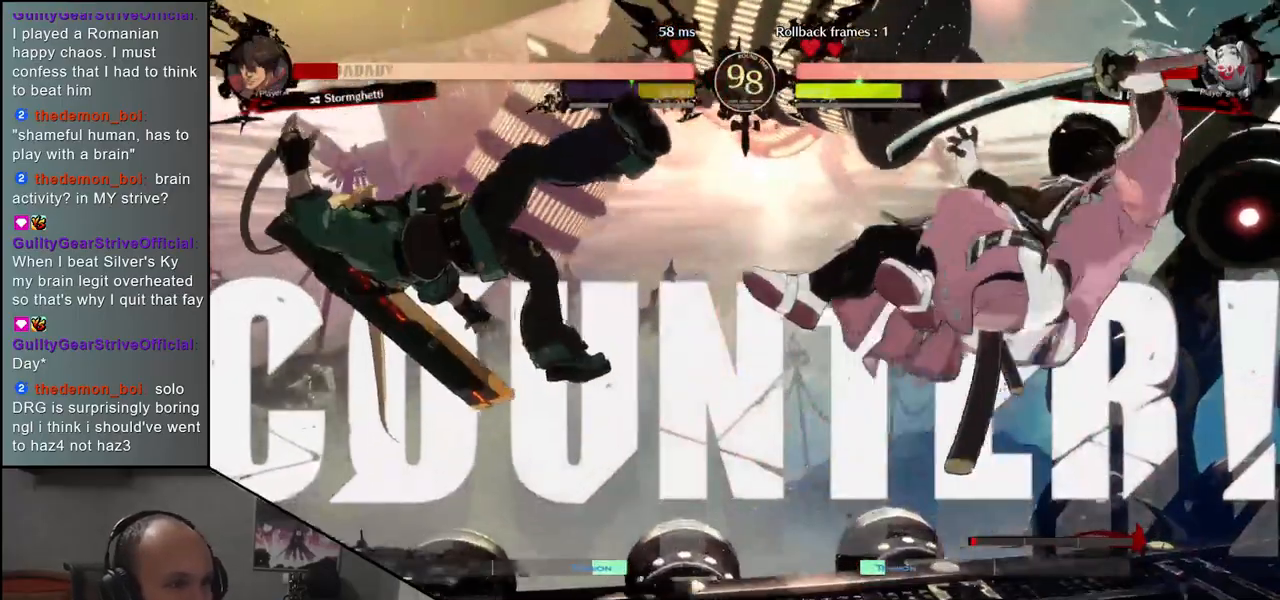
{"buttons": [], "left_stick": "right", "events": []}
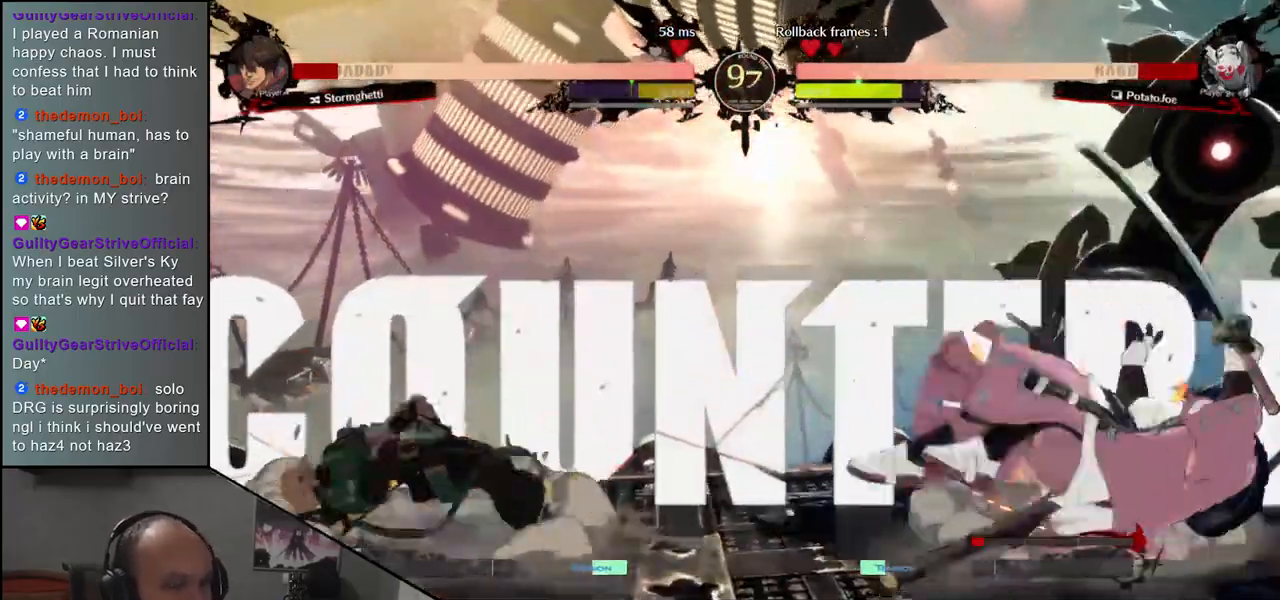
{"buttons": [], "left_stick": "right", "events": []}
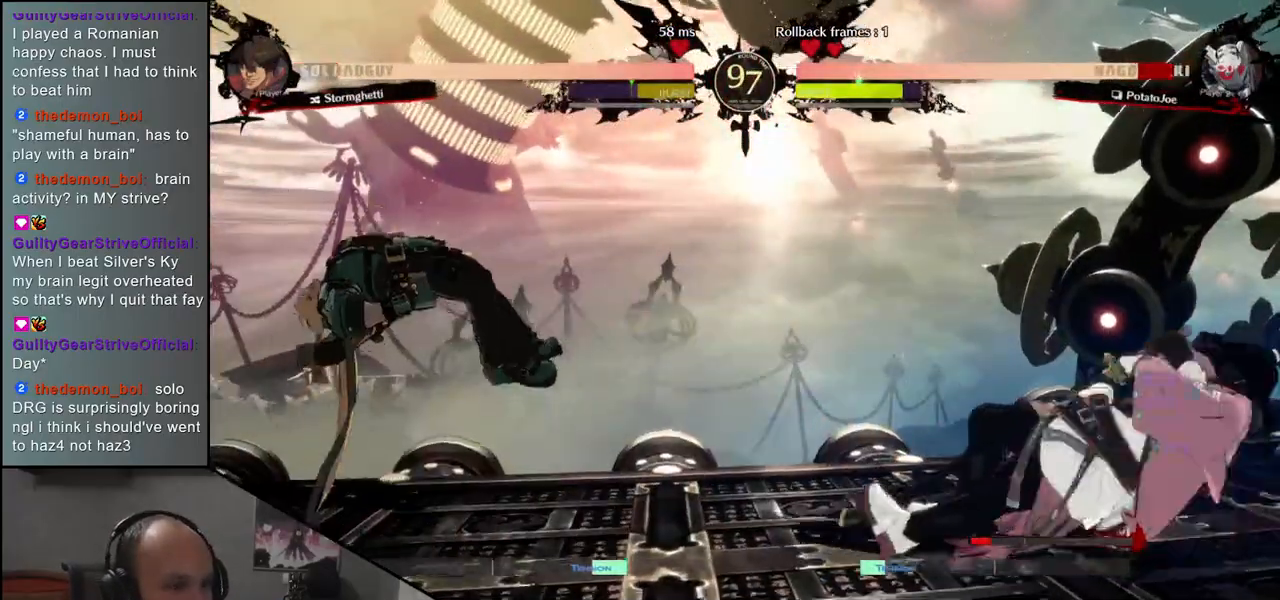
{"buttons": ["R1"], "left_stick": "left", "events": [[400, "left_stick", "down"], [467, "left_stick", "left"], [500, "R1", "down"]]}